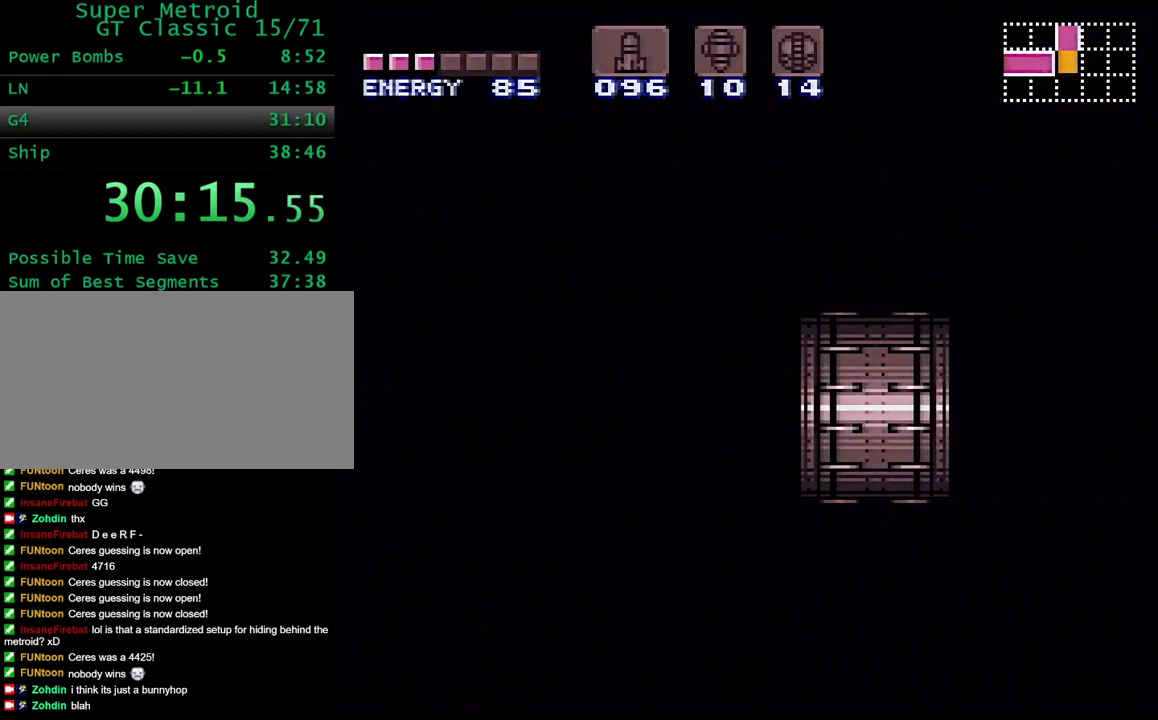
Gameplay with a controller (Nintendo layout); each line is a JSON object with the inputs held at the frame after it (dt_ms = milliseconds from this image to that frame). "events" lists button and stick changes between this image and that frame as [ms after this image, input, new state], when the widget could be followed in between. Not read: L3 R3.
{"dt_ms": 500, "buttons": ["Y", "DPAD_RIGHT"], "events": []}
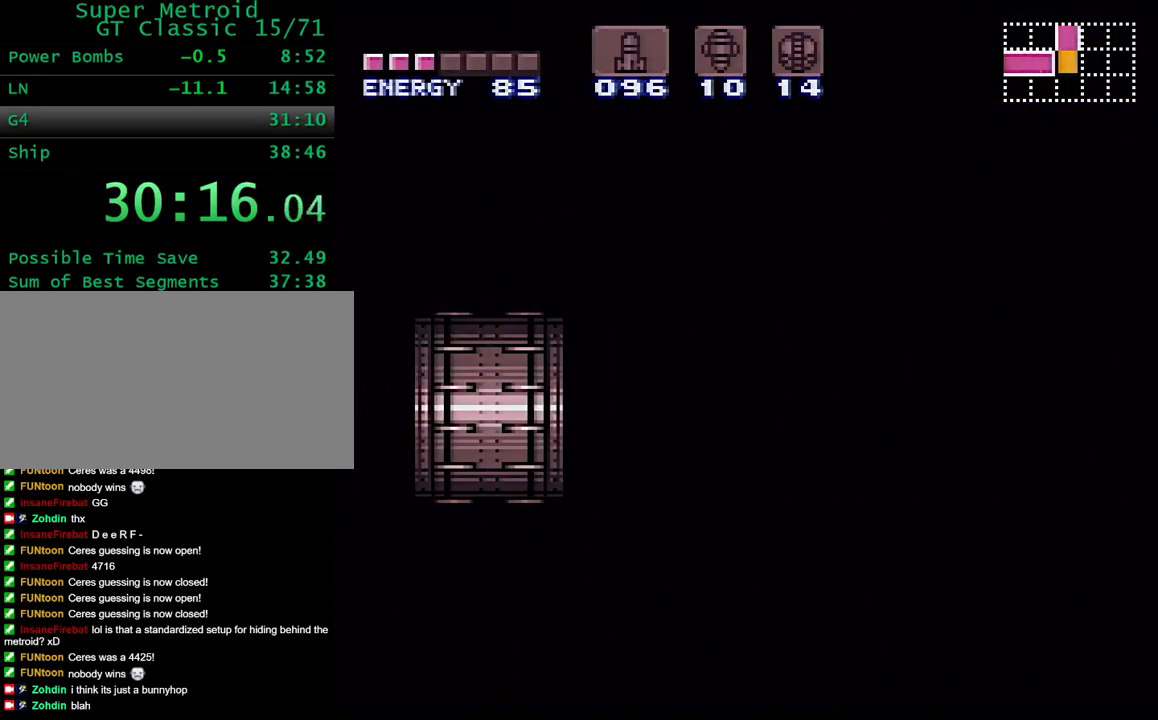
{"dt_ms": 500, "buttons": ["Y", "DPAD_RIGHT"], "events": []}
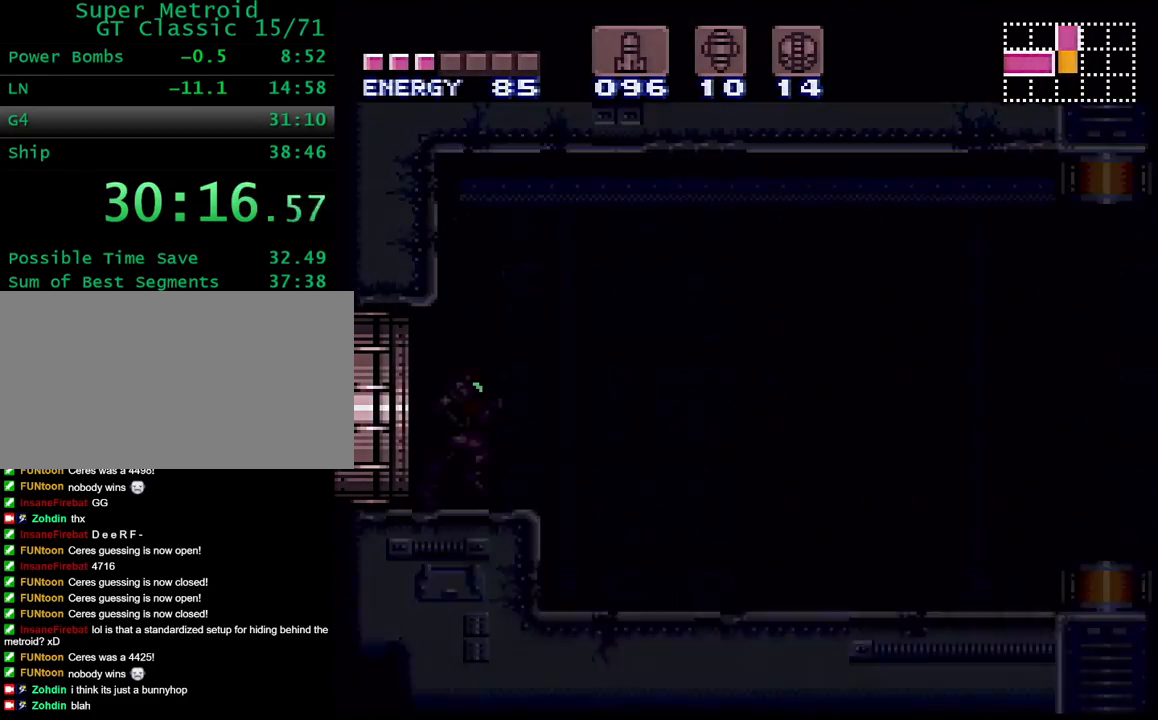
{"dt_ms": 500, "buttons": ["Y", "DPAD_RIGHT"], "events": []}
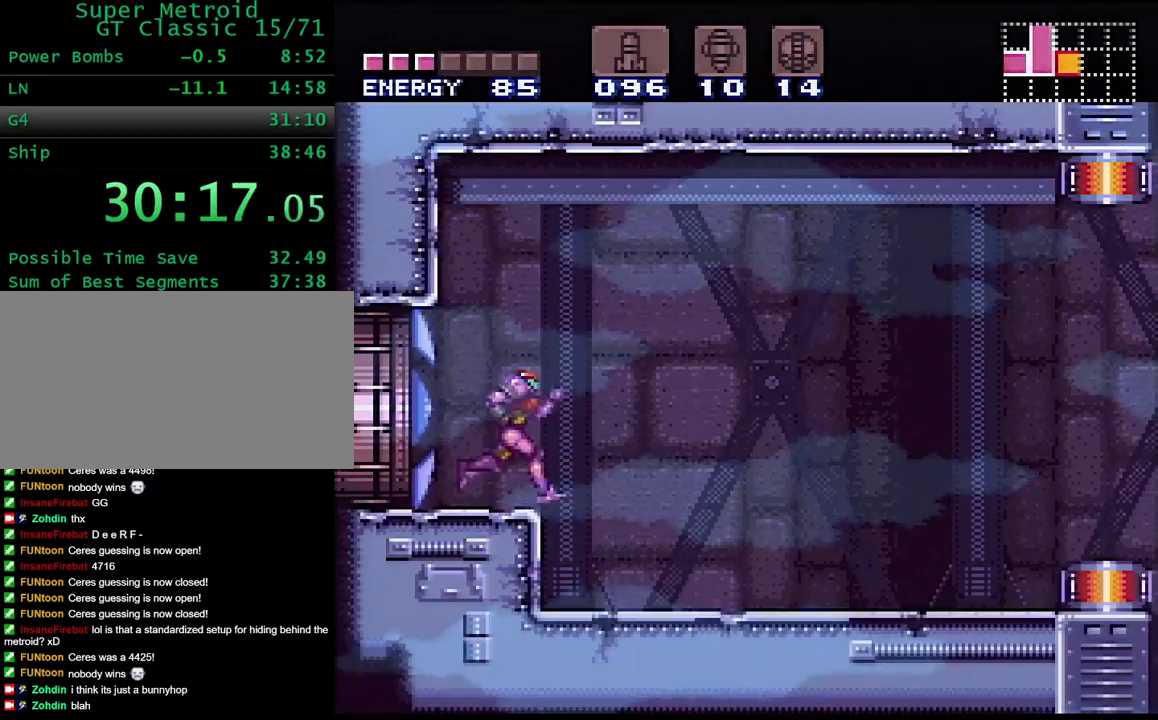
{"dt_ms": 500, "buttons": ["Y", "DPAD_RIGHT"], "events": []}
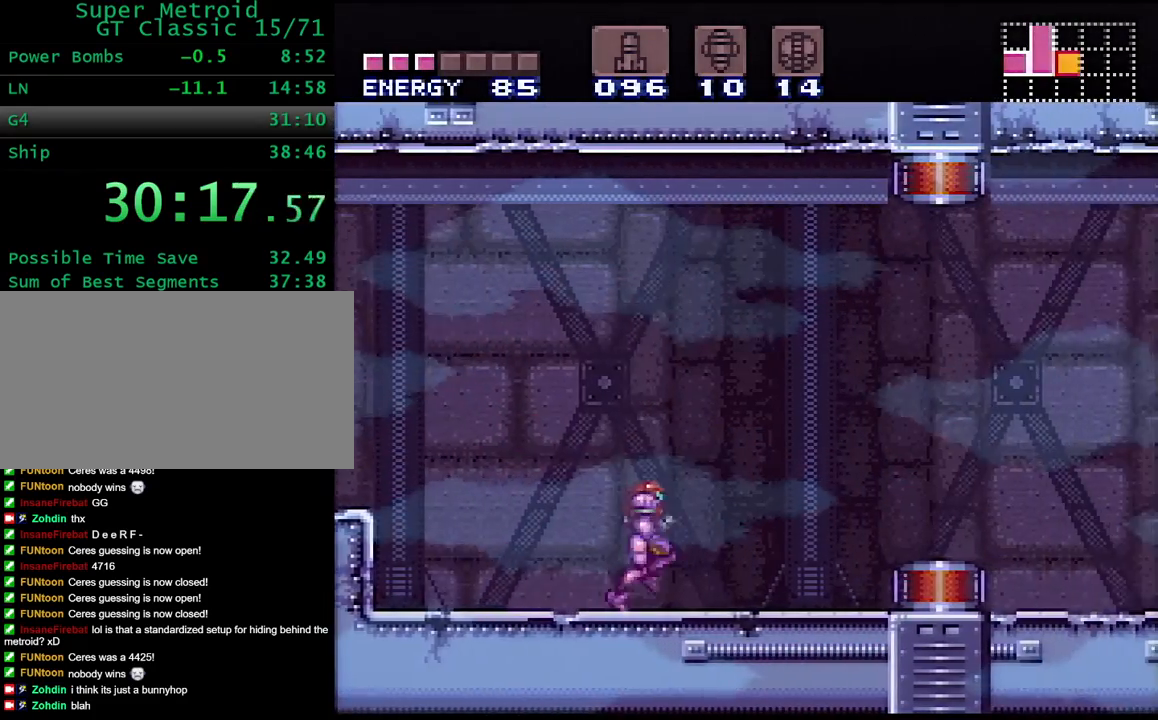
{"dt_ms": 500, "buttons": ["Y", "L1", "DPAD_RIGHT"], "events": [[17, "R1", "down"], [117, "L1", "down"], [133, "R1", "up"], [200, "R1", "down"], [217, "L1", "up"], [300, "L1", "down"], [300, "R1", "up"], [383, "R1", "down"], [400, "L1", "up"], [450, "R1", "up"], [483, "L1", "down"]]}
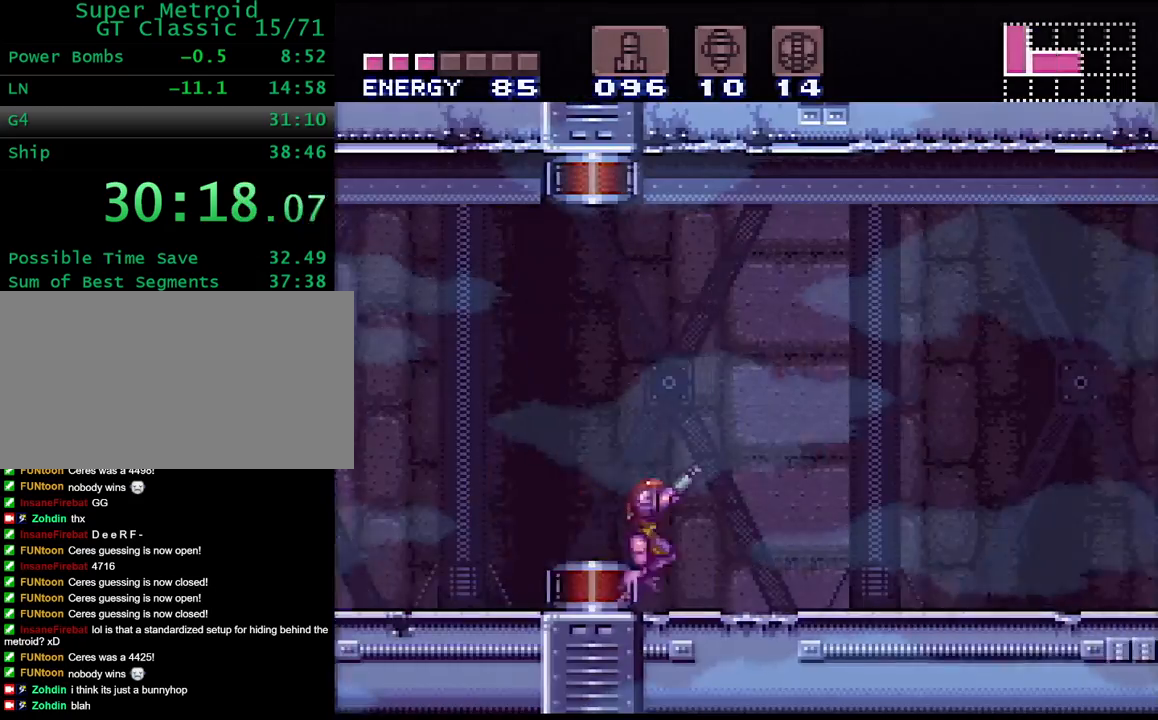
{"dt_ms": 500, "buttons": ["Y", "DPAD_RIGHT"], "events": [[50, "R1", "down"], [133, "R1", "up"], [200, "R1", "down"], [283, "L1", "up"], [300, "R1", "up"], [350, "L1", "down"], [383, "R1", "down"], [467, "R1", "up"], [483, "L1", "up"]]}
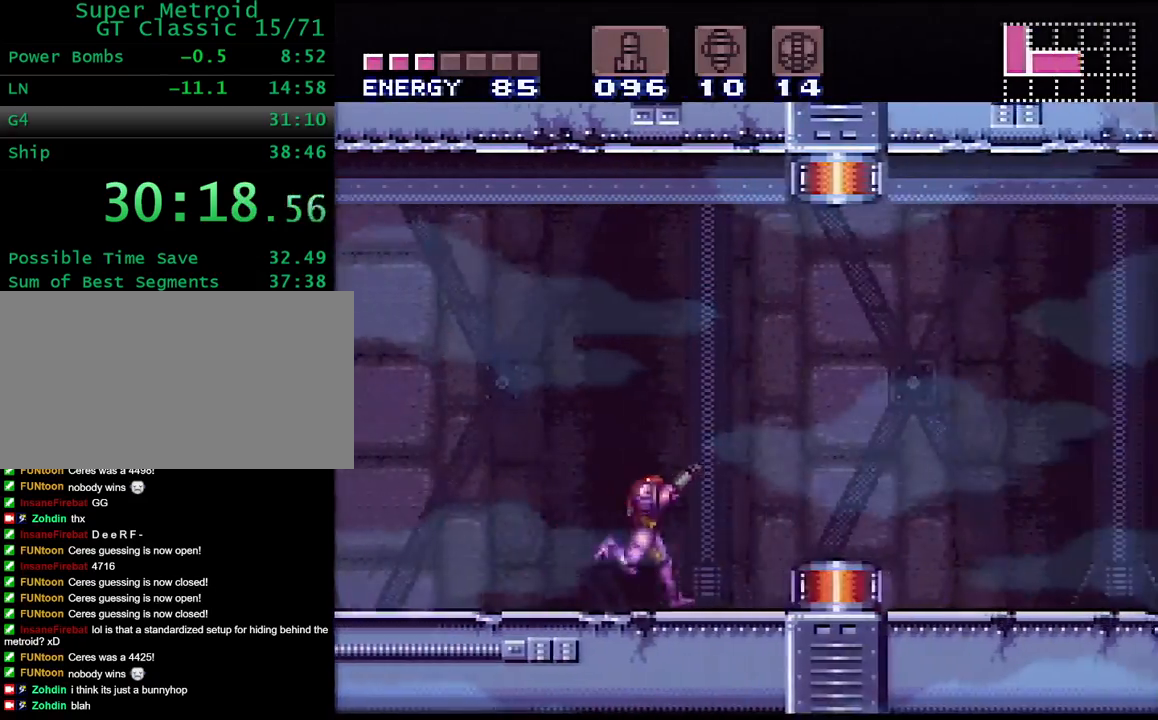
{"dt_ms": 1000, "buttons": ["B", "Y", "DPAD_RIGHT"], "events": [[17, "L1", "down"], [33, "R1", "down"], [150, "L1", "up"], [150, "R1", "up"], [417, "X", "down"], [517, "X", "up"], [983, "B", "down"]]}
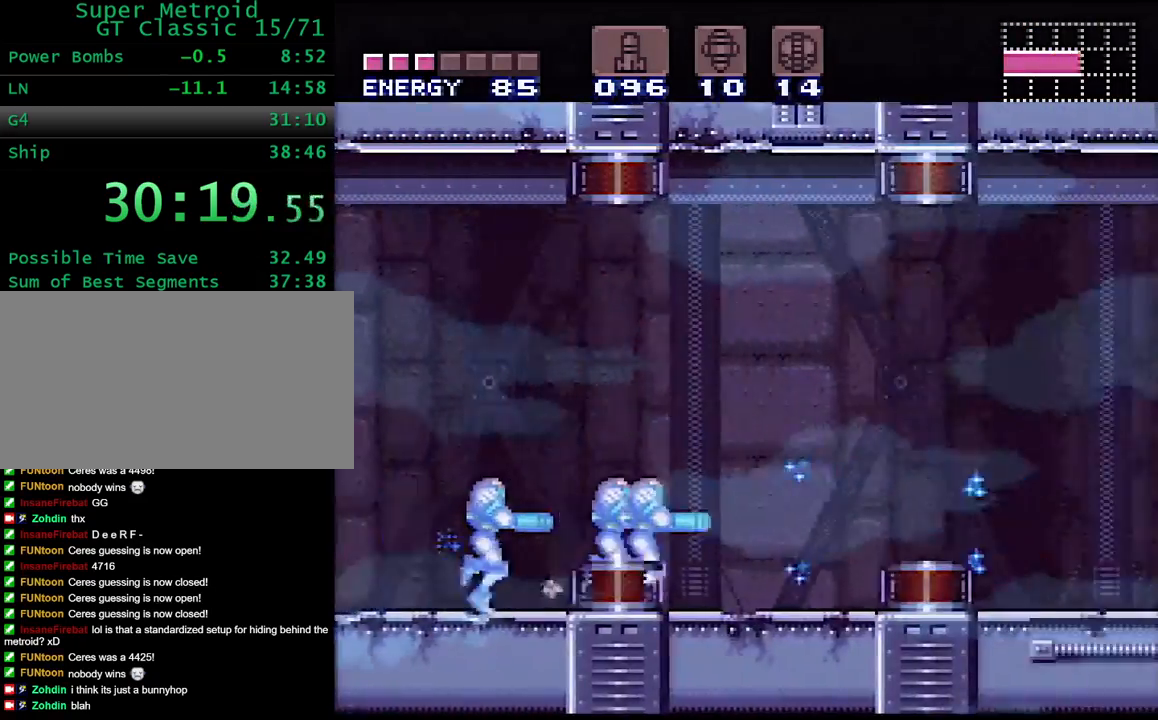
{"dt_ms": 500, "buttons": ["DPAD_RIGHT"], "events": [[167, "B", "up"], [167, "Y", "up"]]}
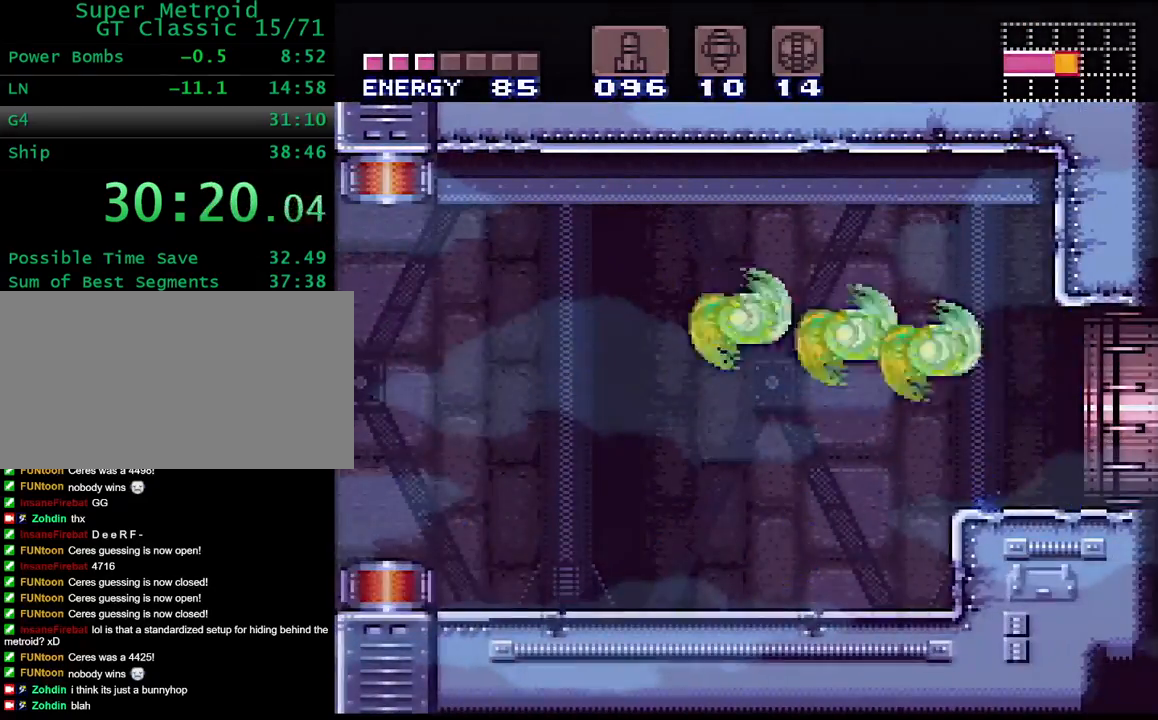
{"dt_ms": 500, "buttons": ["DPAD_RIGHT"], "events": [[167, "B", "down"], [317, "B", "up"]]}
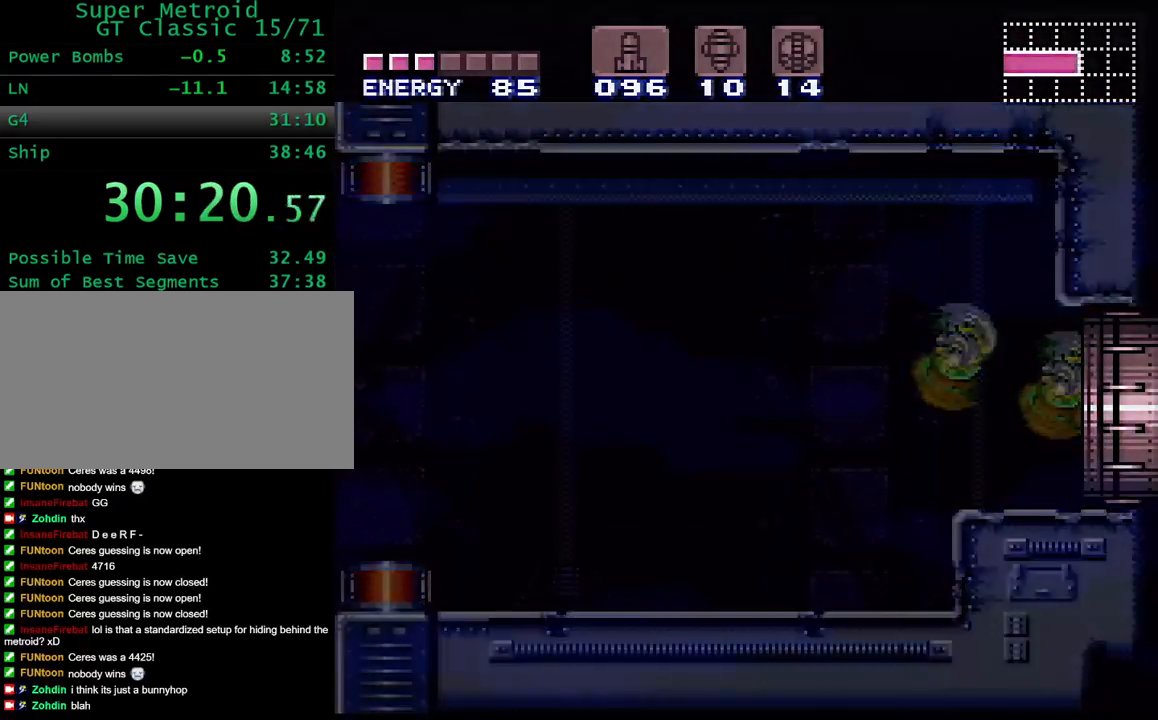
{"dt_ms": 500, "buttons": ["DPAD_RIGHT"], "events": []}
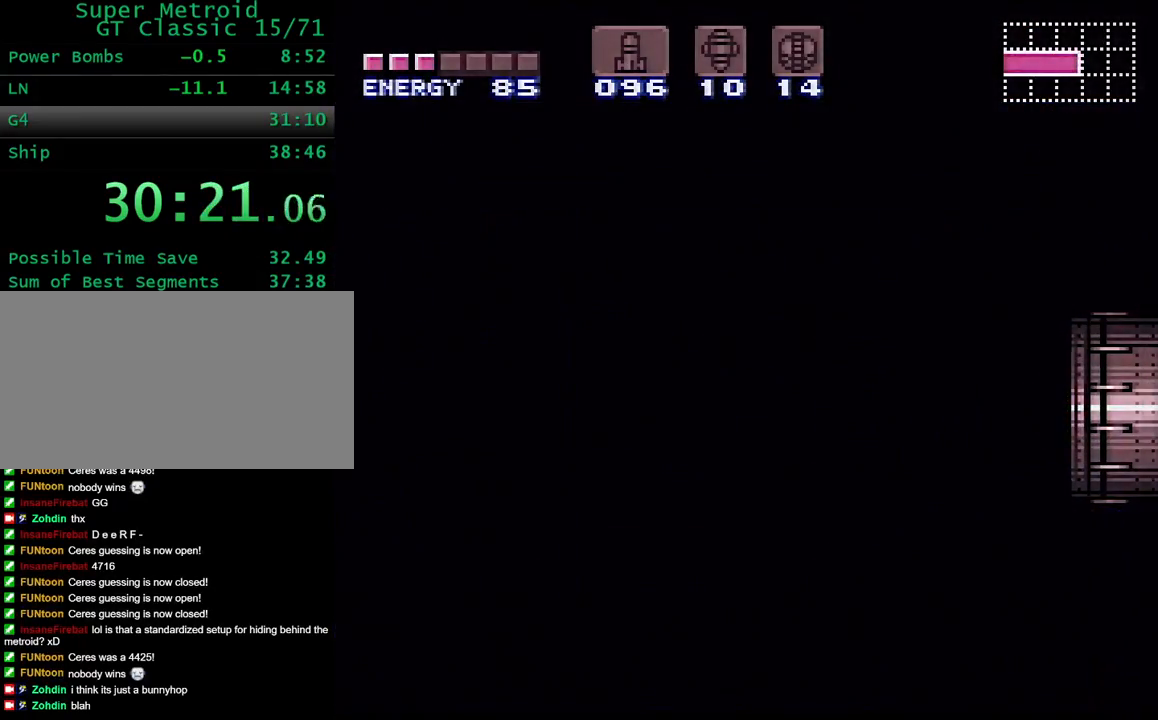
{"dt_ms": 500, "buttons": ["DPAD_RIGHT"], "events": []}
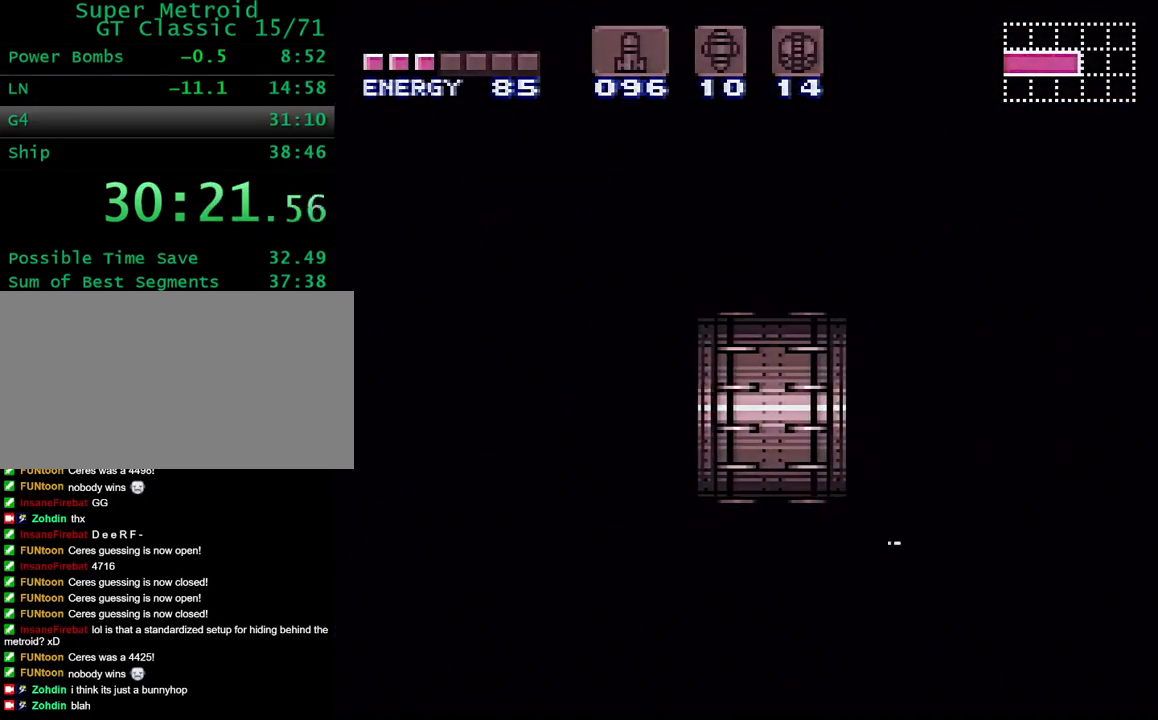
{"dt_ms": 500, "buttons": ["DPAD_RIGHT"], "events": []}
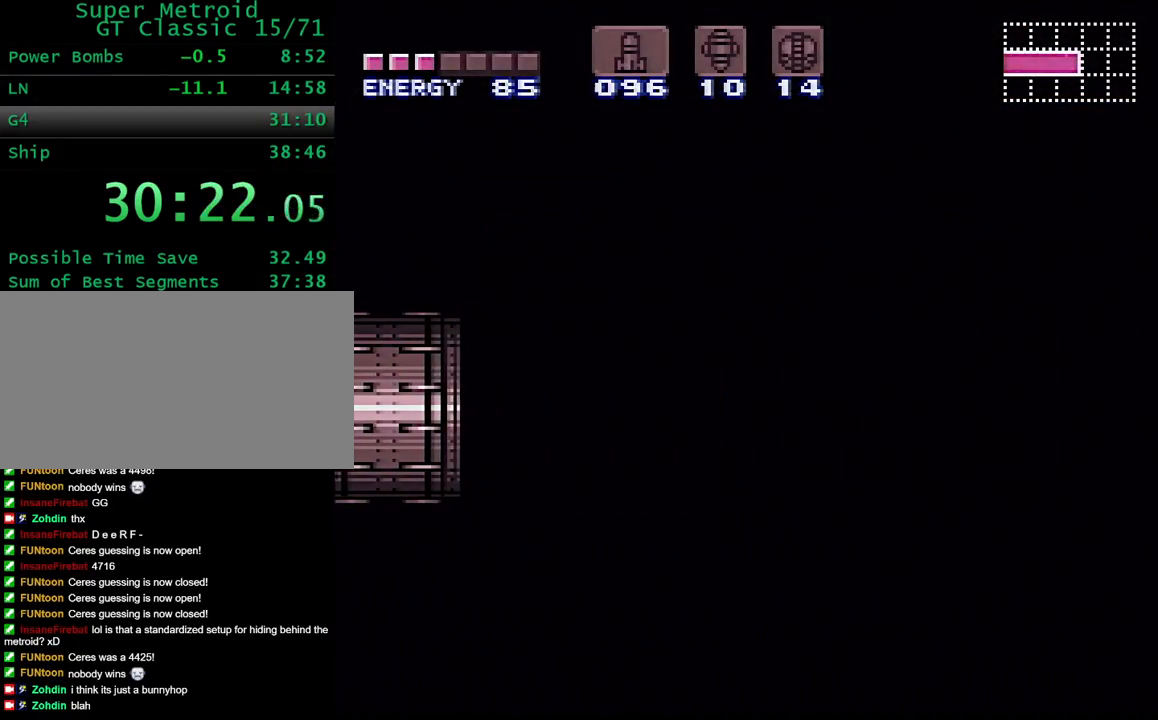
{"dt_ms": 500, "buttons": ["DPAD_RIGHT"], "events": []}
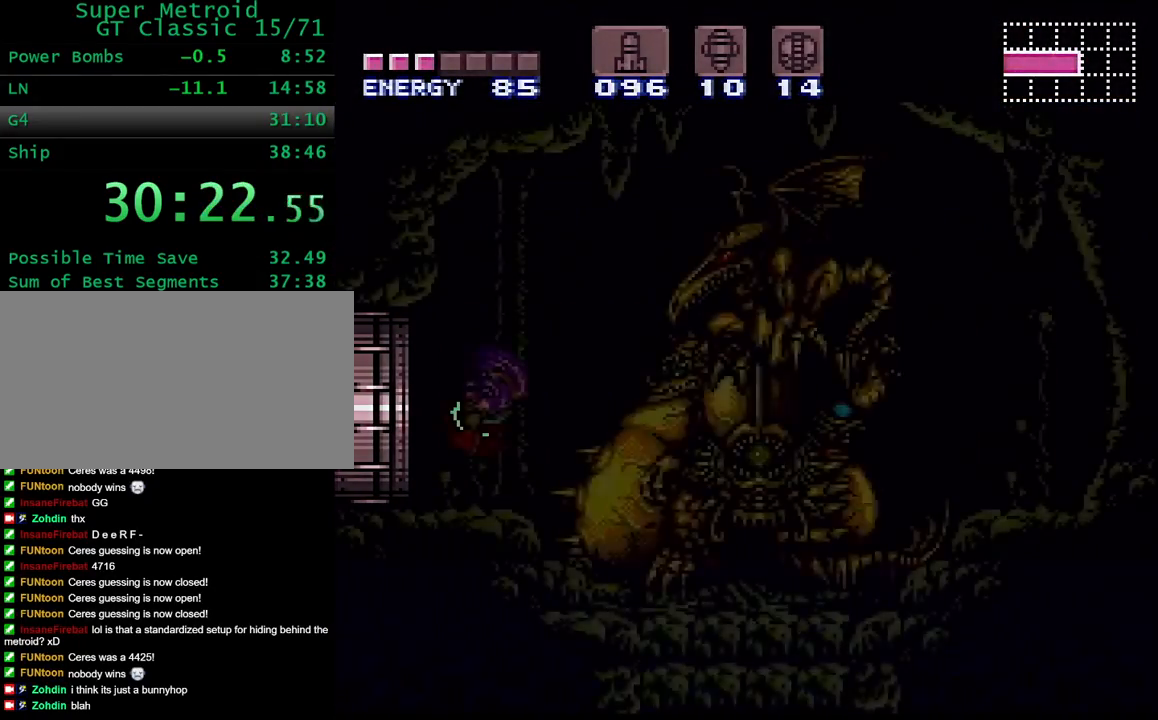
{"dt_ms": 500, "buttons": ["DPAD_RIGHT"], "events": []}
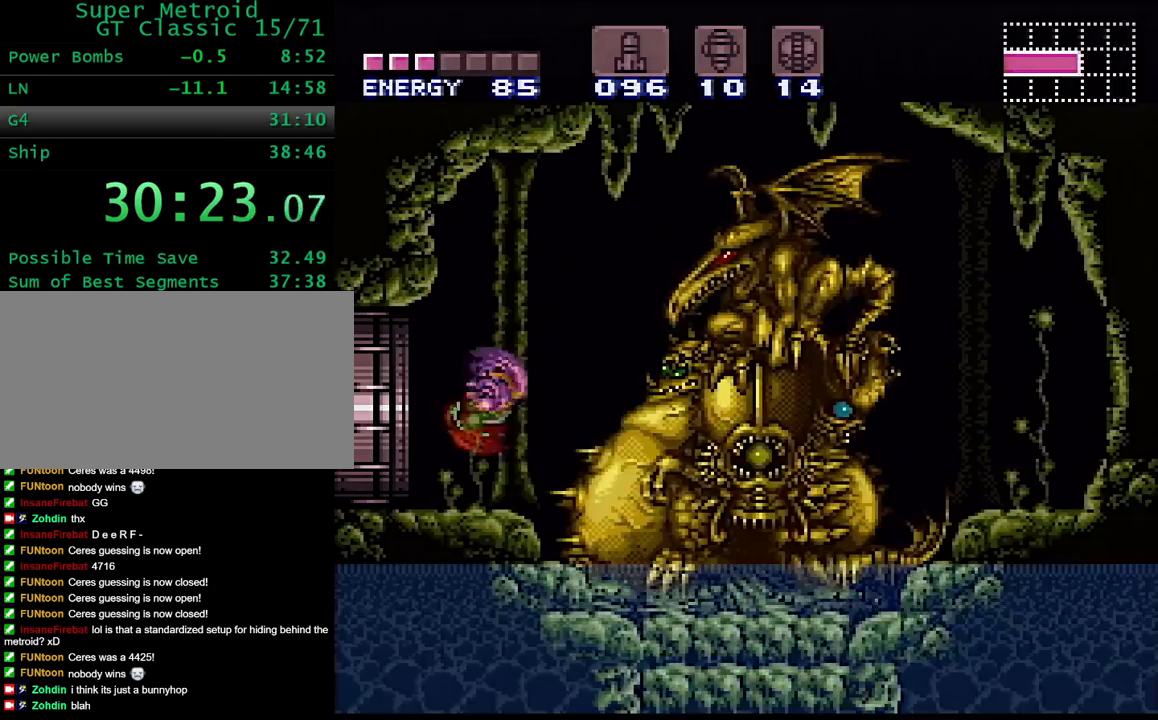
{"dt_ms": 500, "buttons": [], "events": [[267, "DPAD_RIGHT", "up"]]}
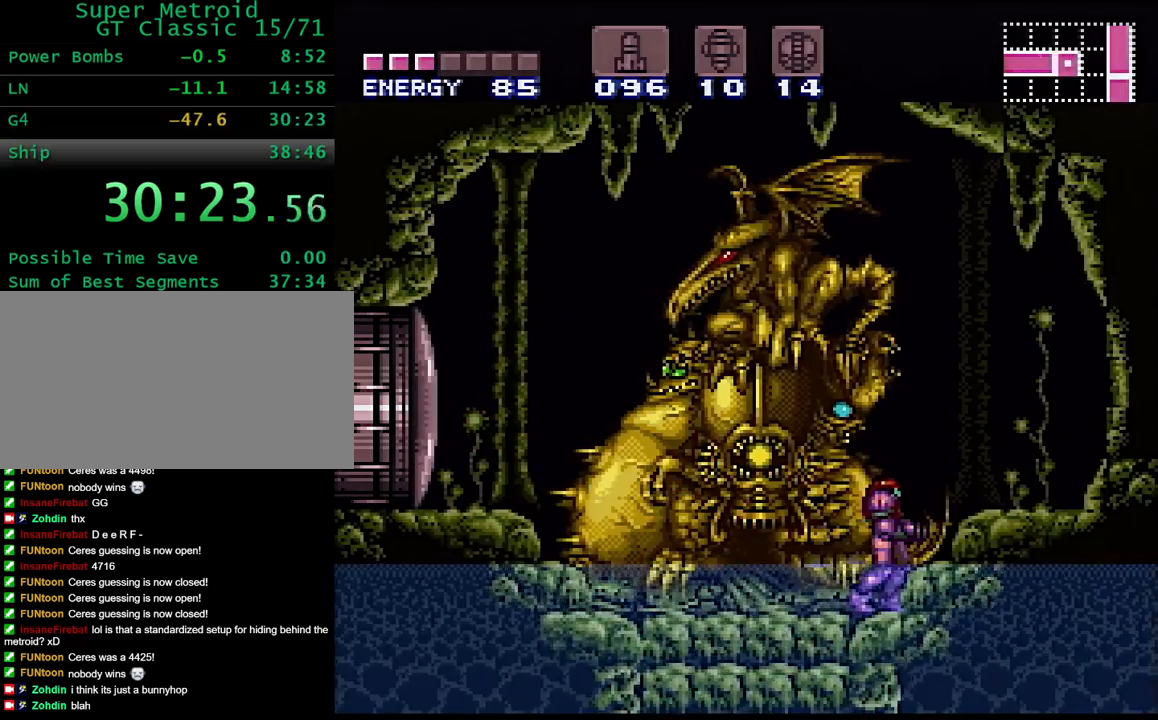
{"dt_ms": 500, "buttons": [], "events": [[100, "SELECT", "down"], [200, "SELECT", "up"]]}
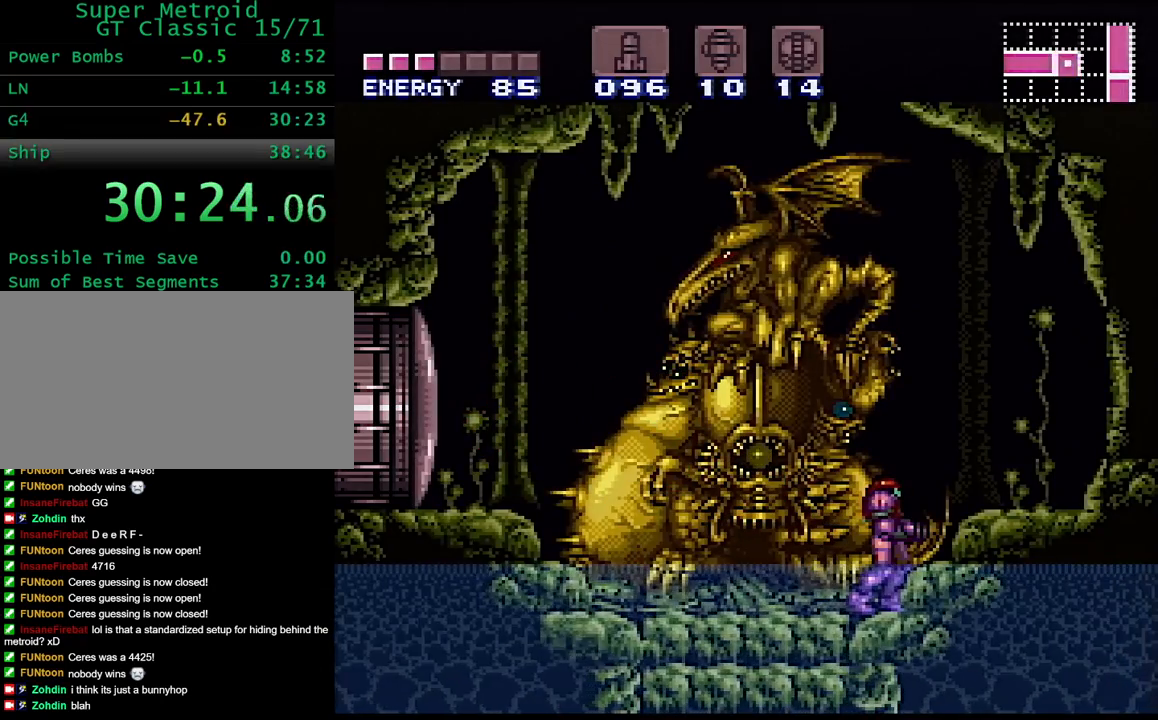
{"dt_ms": 500, "buttons": [], "events": []}
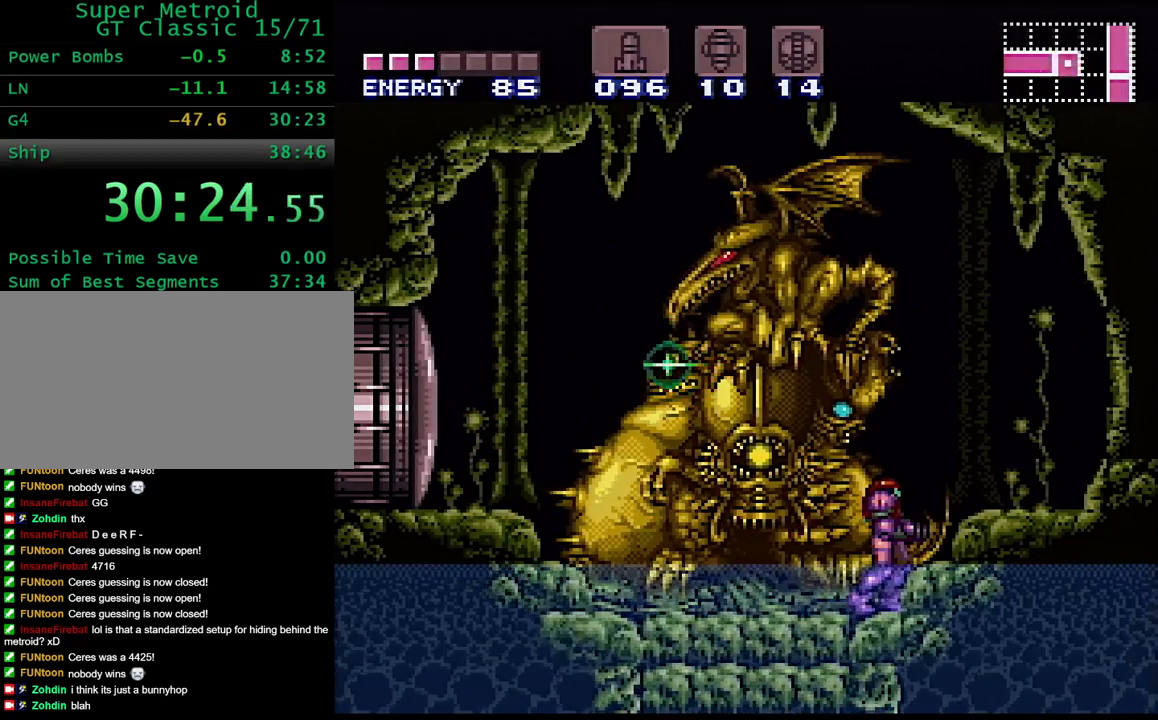
{"dt_ms": 500, "buttons": [], "events": []}
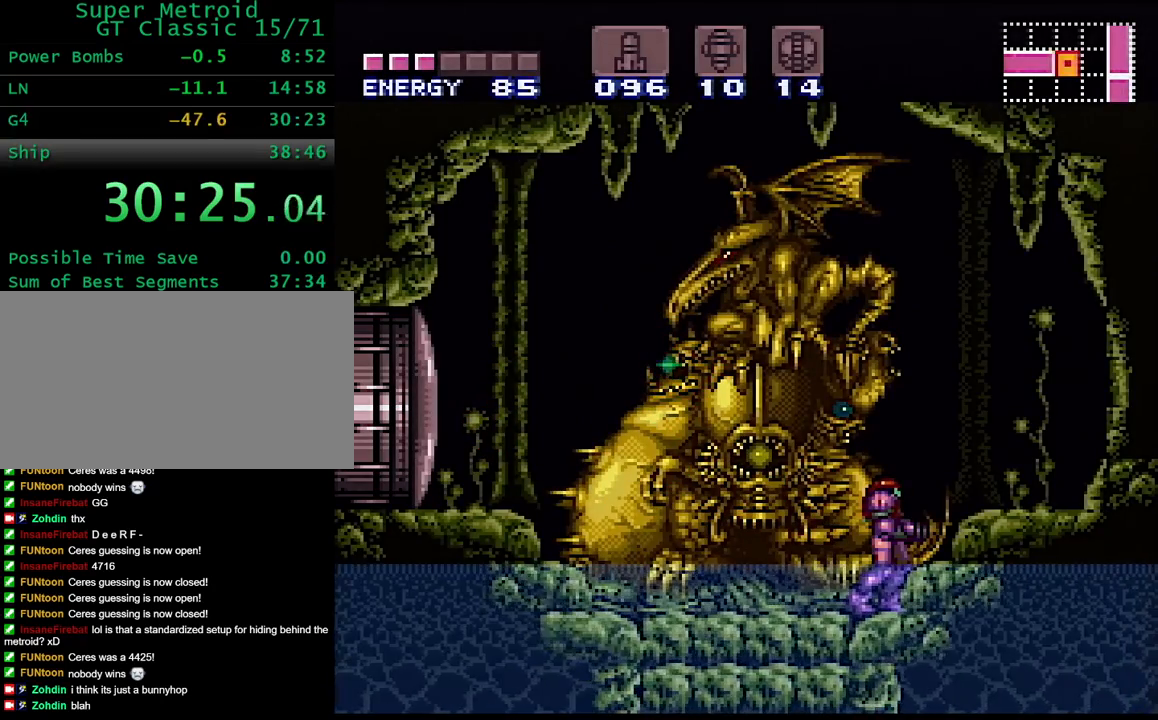
{"dt_ms": 500, "buttons": [], "events": []}
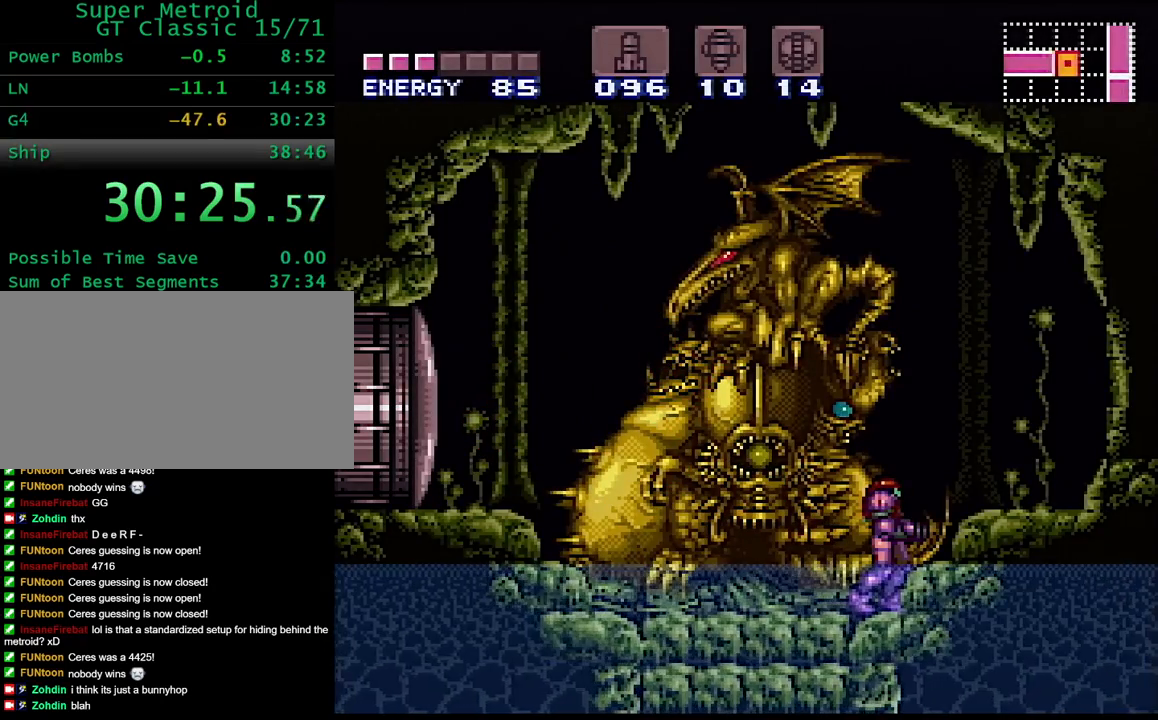
{"dt_ms": 500, "buttons": [], "events": []}
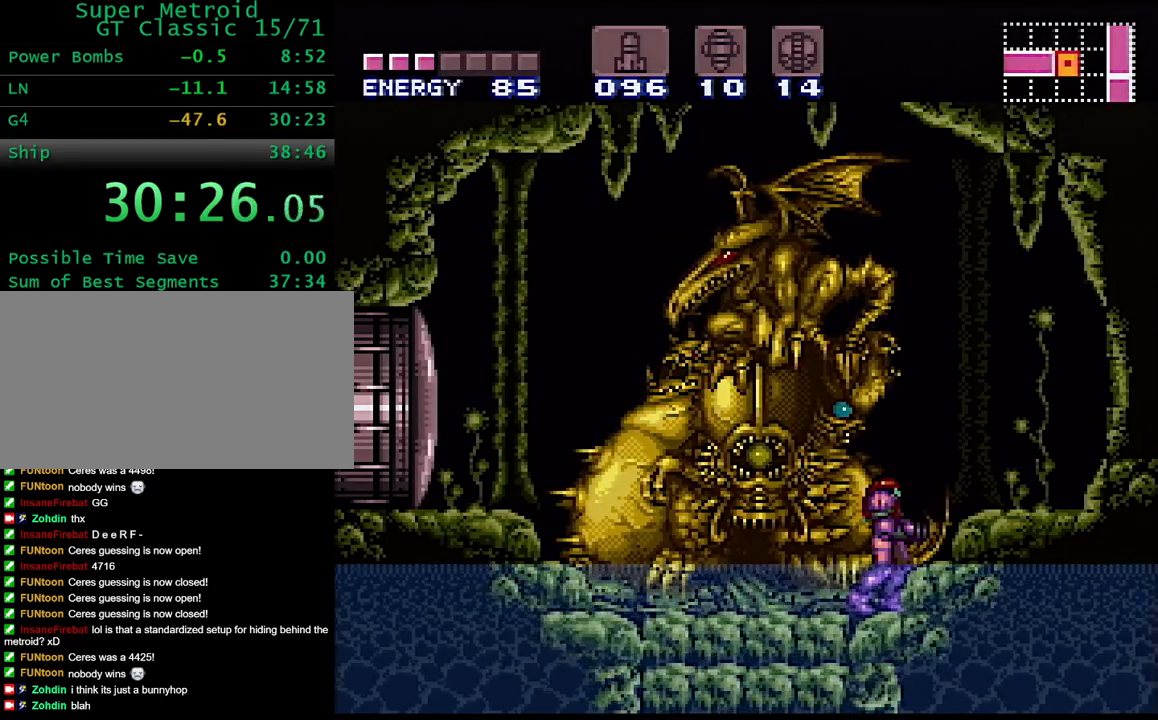
{"dt_ms": 500, "buttons": [], "events": []}
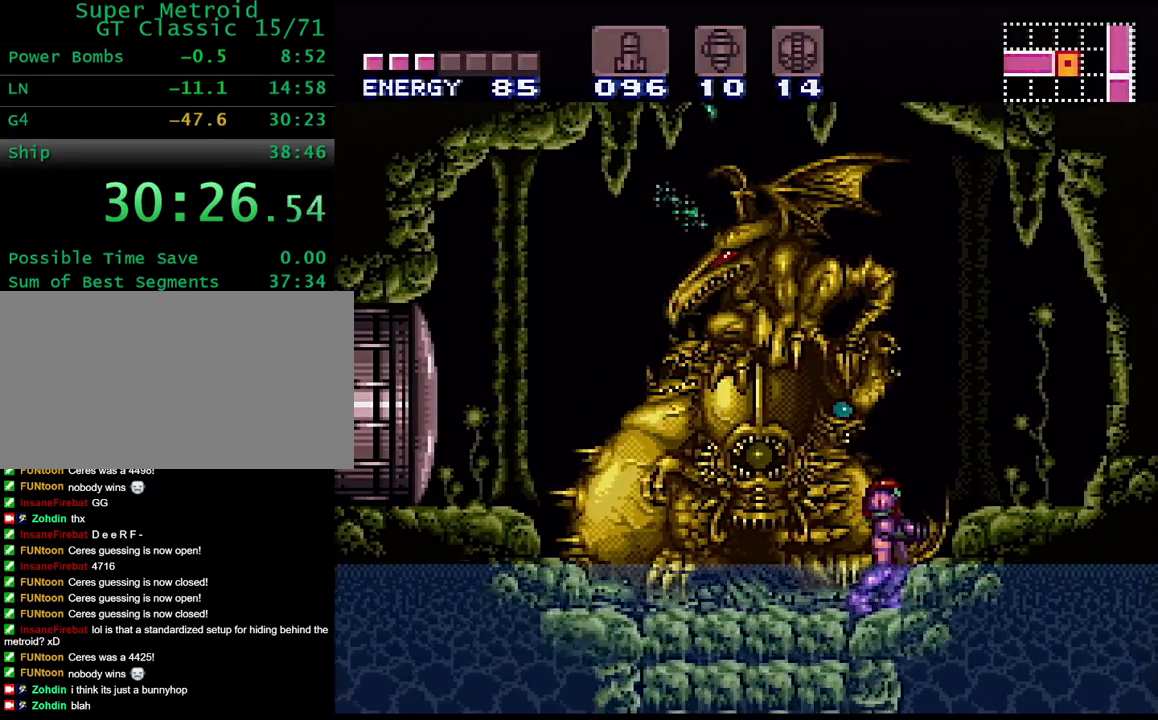
{"dt_ms": 500, "buttons": [], "events": []}
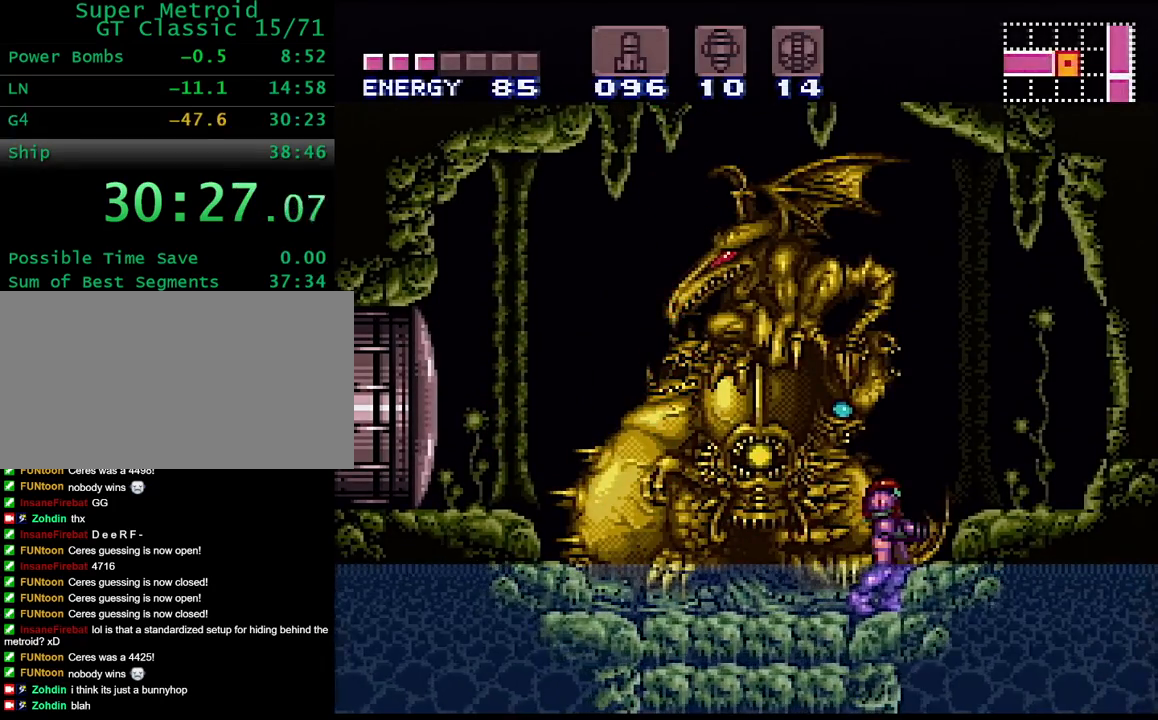
{"dt_ms": 500, "buttons": [], "events": []}
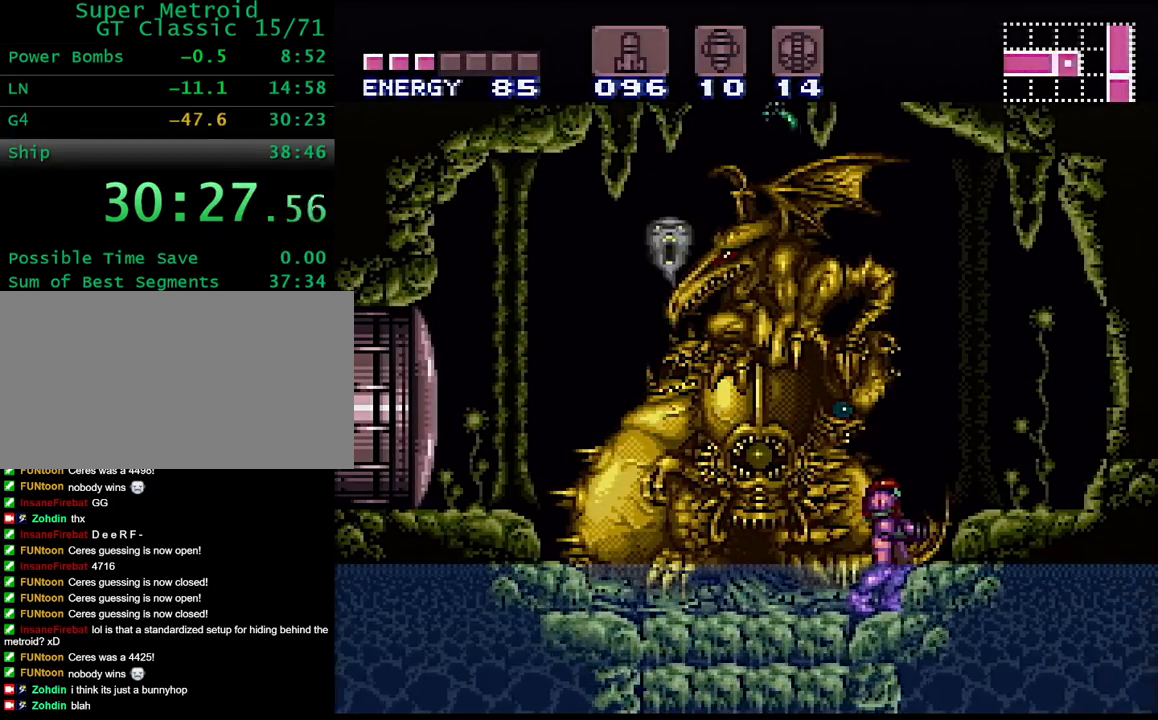
{"dt_ms": 500, "buttons": ["DPAD_LEFT"], "events": [[200, "DPAD_LEFT", "down"]]}
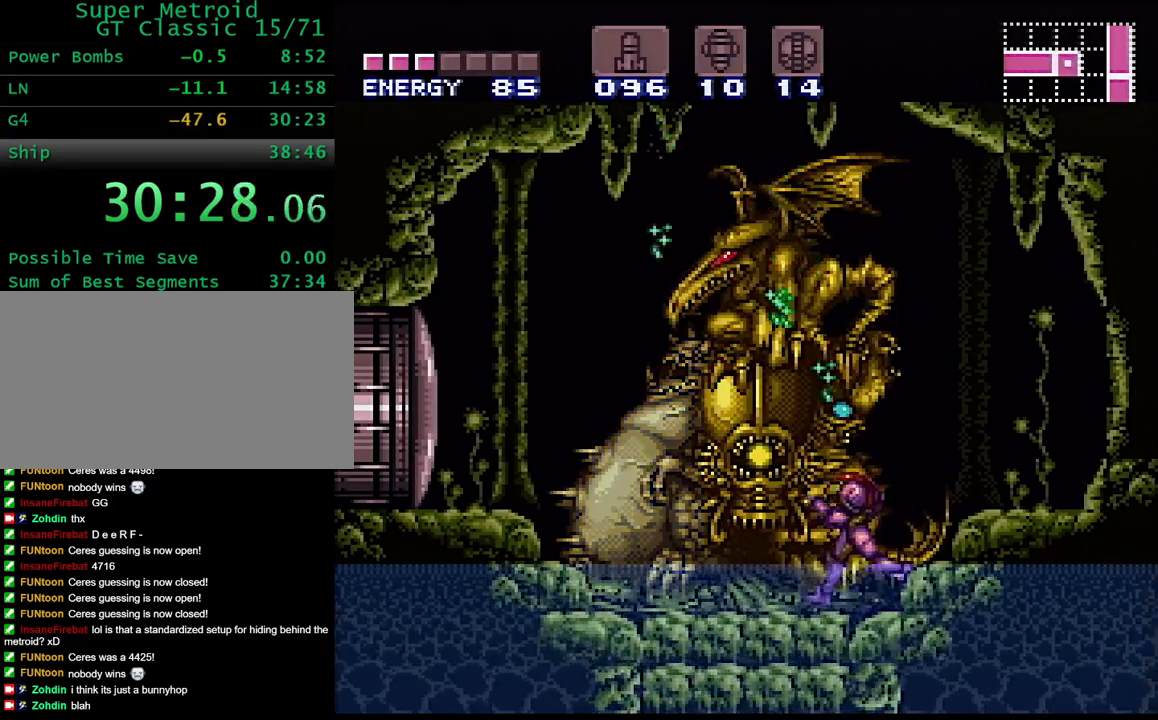
{"dt_ms": 500, "buttons": ["DPAD_LEFT"], "events": [[267, "B", "down"], [450, "B", "up"]]}
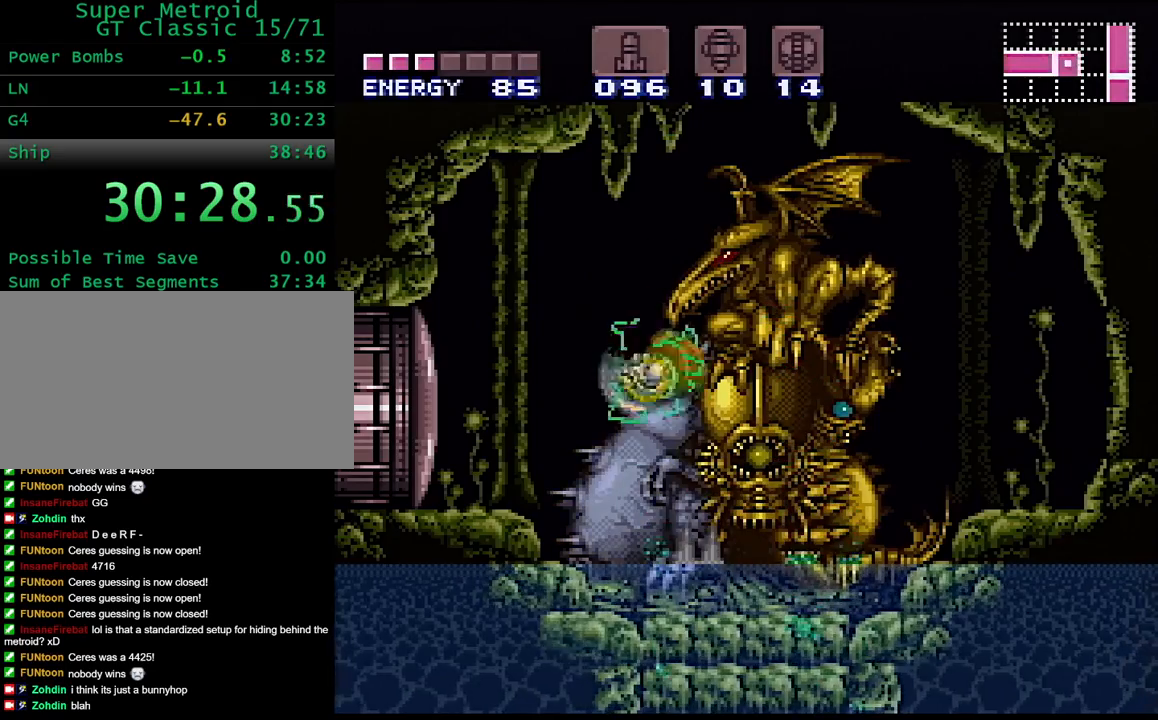
{"dt_ms": 500, "buttons": ["L1"], "events": [[383, "L1", "down"], [400, "DPAD_LEFT", "up"]]}
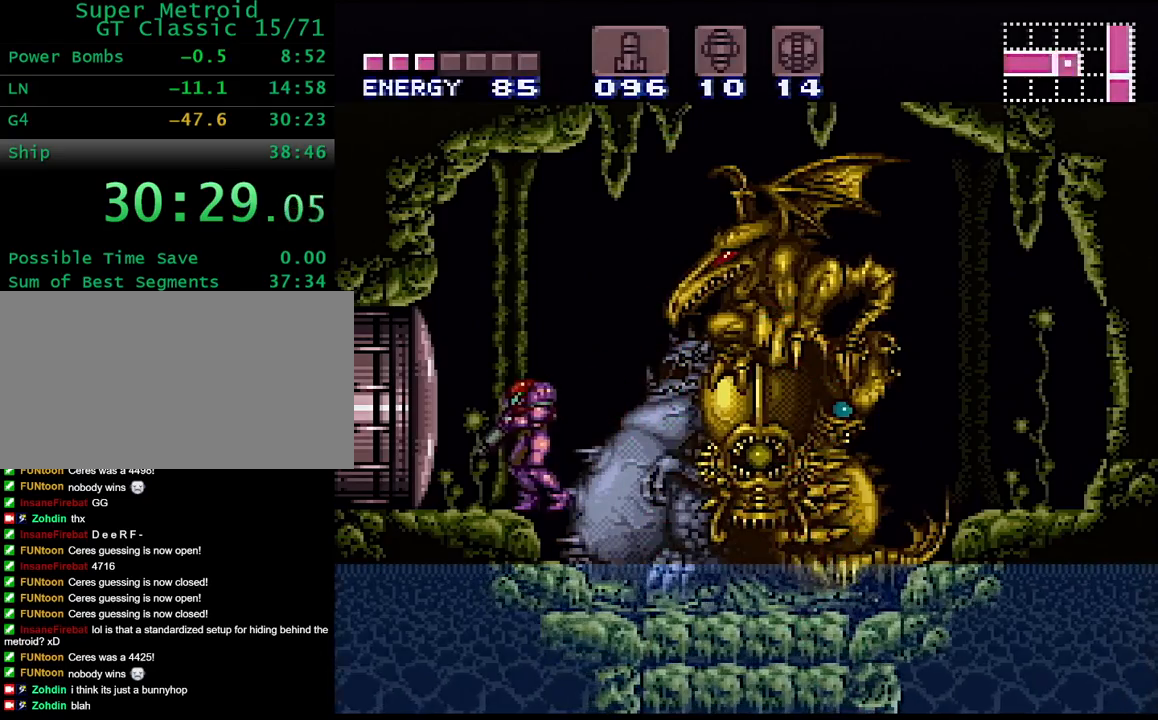
{"dt_ms": 500, "buttons": [], "events": [[167, "L1", "up"]]}